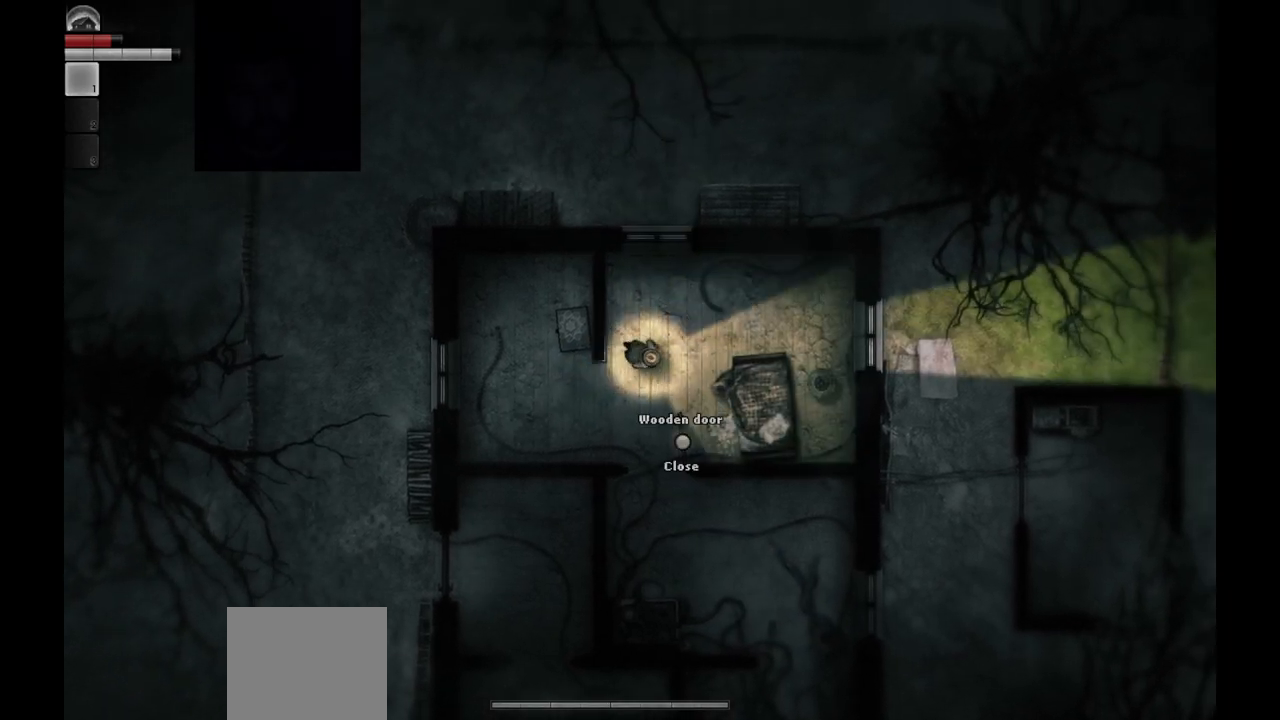
Gameplay with a controller (PlayStation layout); each line is a JSON object with the inputs held at the frame after it. "events" lists button and stick changes between this image and that frame as [ms after this image, input, new state], when the widget could be followed in between.
{"buttons": [], "left_stick": "right", "right_stick": "center", "events": [[50, "left_stick", "center"], [350, "left_stick", "right"]]}
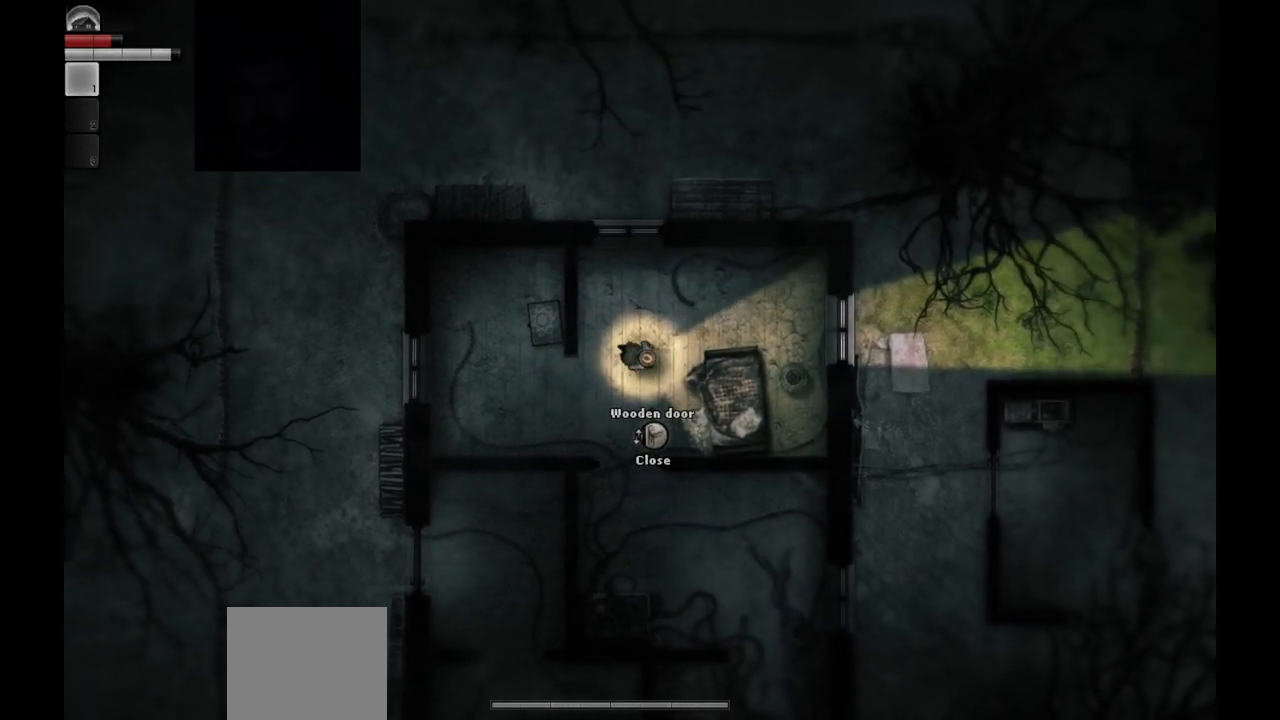
{"buttons": [], "left_stick": "up", "right_stick": "center", "events": [[167, "left_stick", "center"], [233, "left_stick", "down"], [417, "left_stick", "center"], [500, "left_stick", "up"]]}
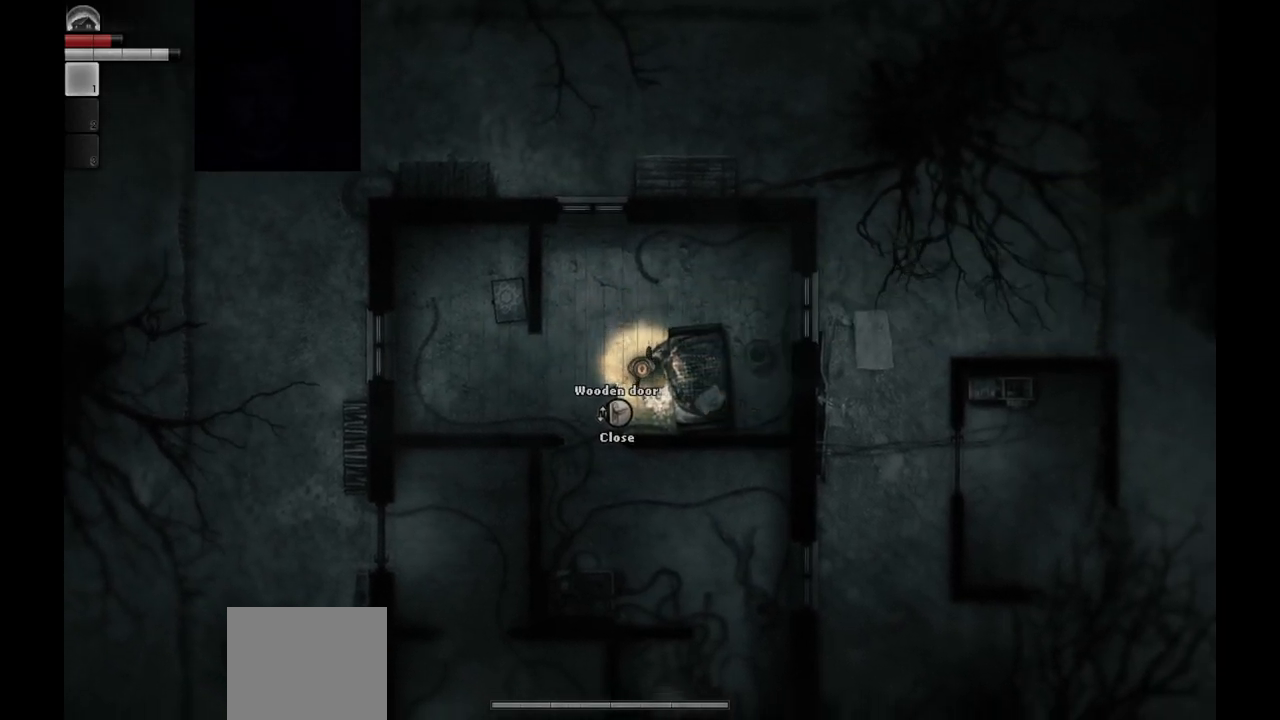
{"buttons": [], "left_stick": "up-right", "right_stick": "center", "events": [[417, "left_stick", "up-right"]]}
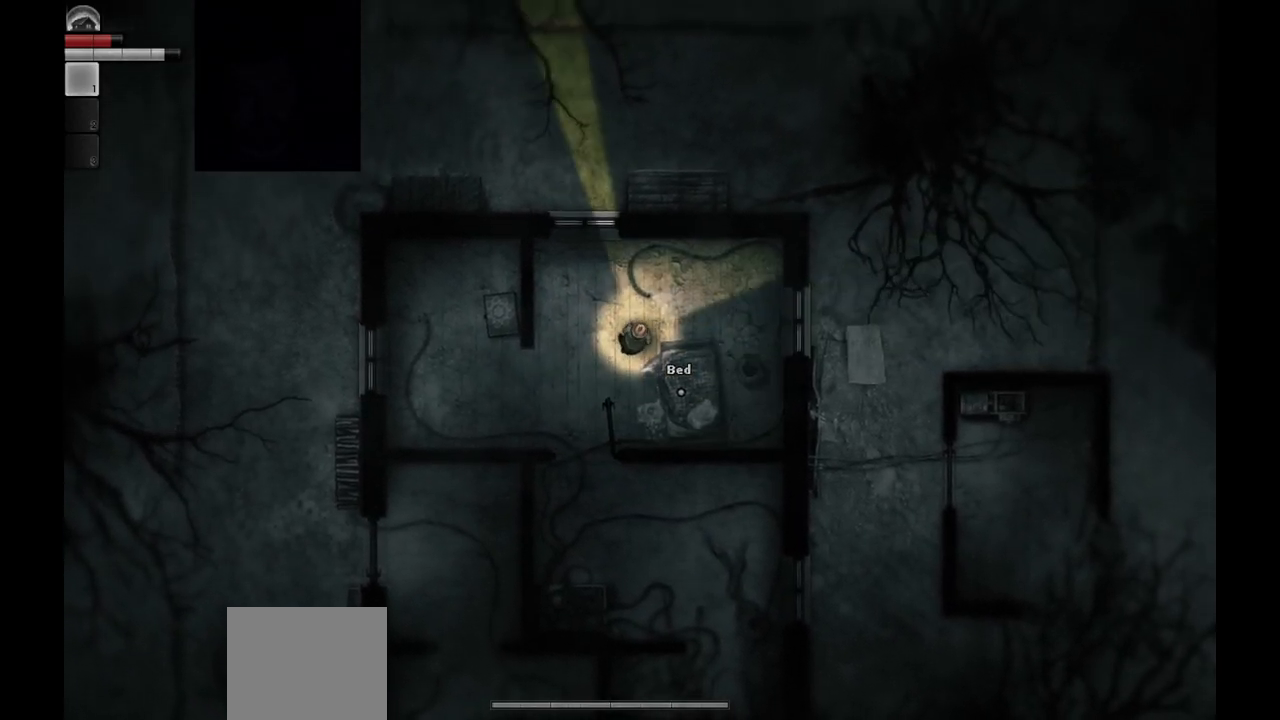
{"buttons": [], "left_stick": "right", "right_stick": "center", "events": [[250, "left_stick", "right"]]}
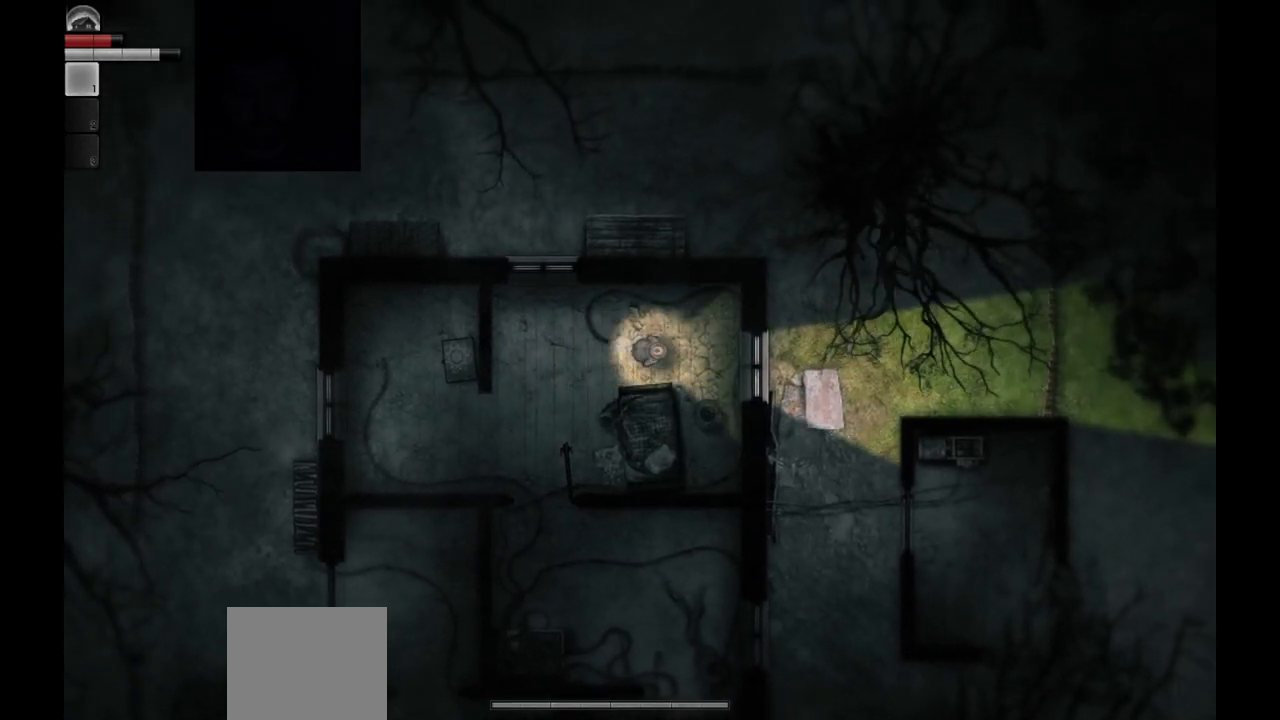
{"buttons": [], "left_stick": "center", "right_stick": "center", "events": [[483, "left_stick", "center"]]}
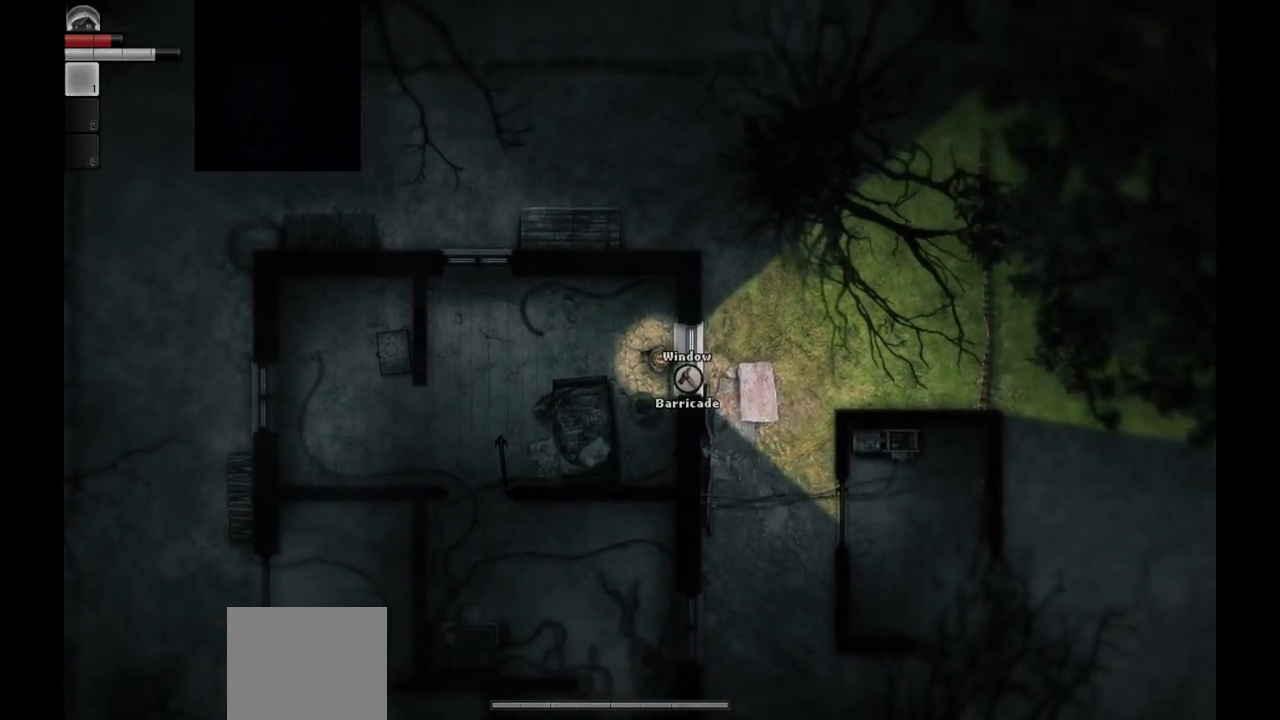
{"buttons": [], "left_stick": "up-left", "right_stick": "center", "events": [[333, "left_stick", "up-left"]]}
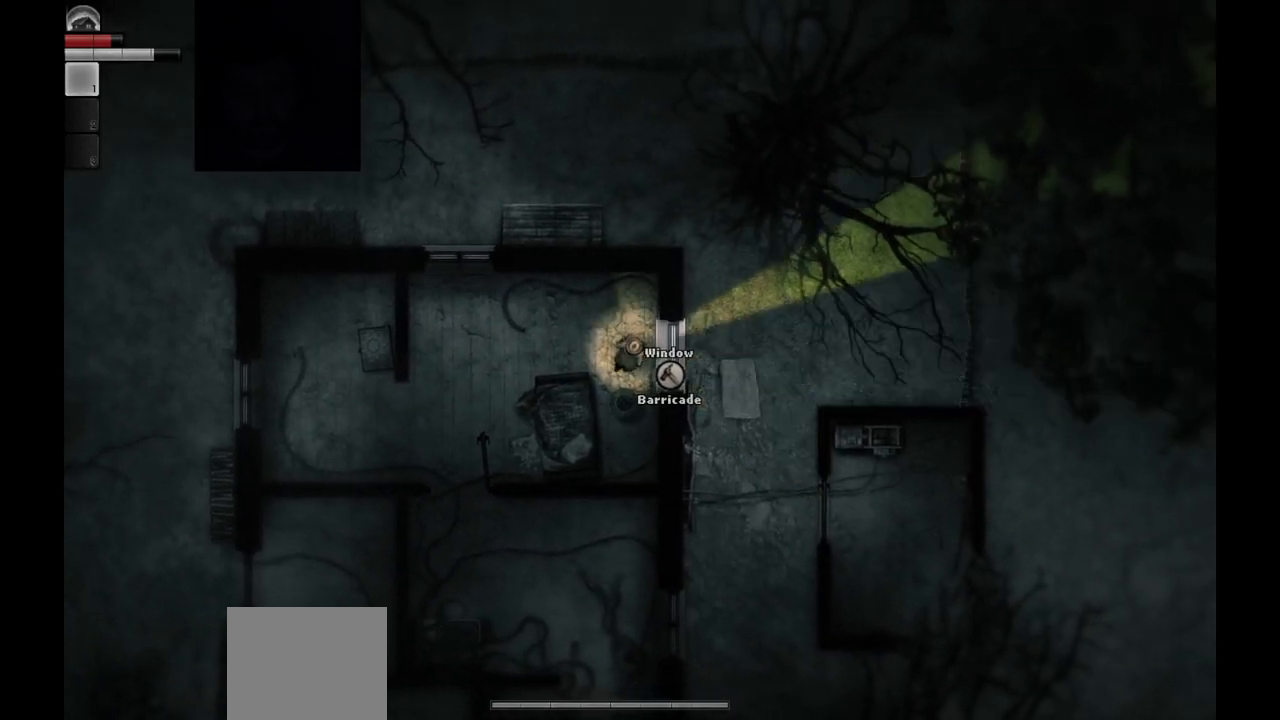
{"buttons": [], "left_stick": "left", "right_stick": "center", "events": [[83, "left_stick", "left"]]}
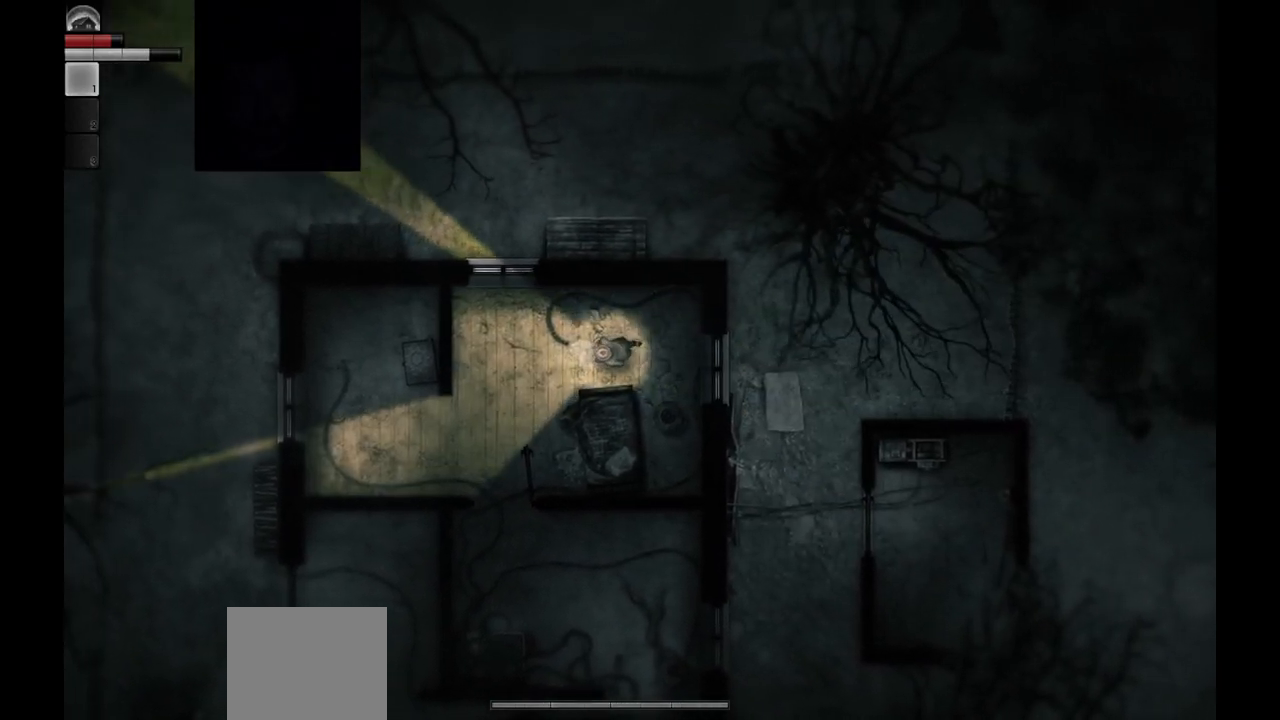
{"buttons": [], "left_stick": "left", "right_stick": "center", "events": []}
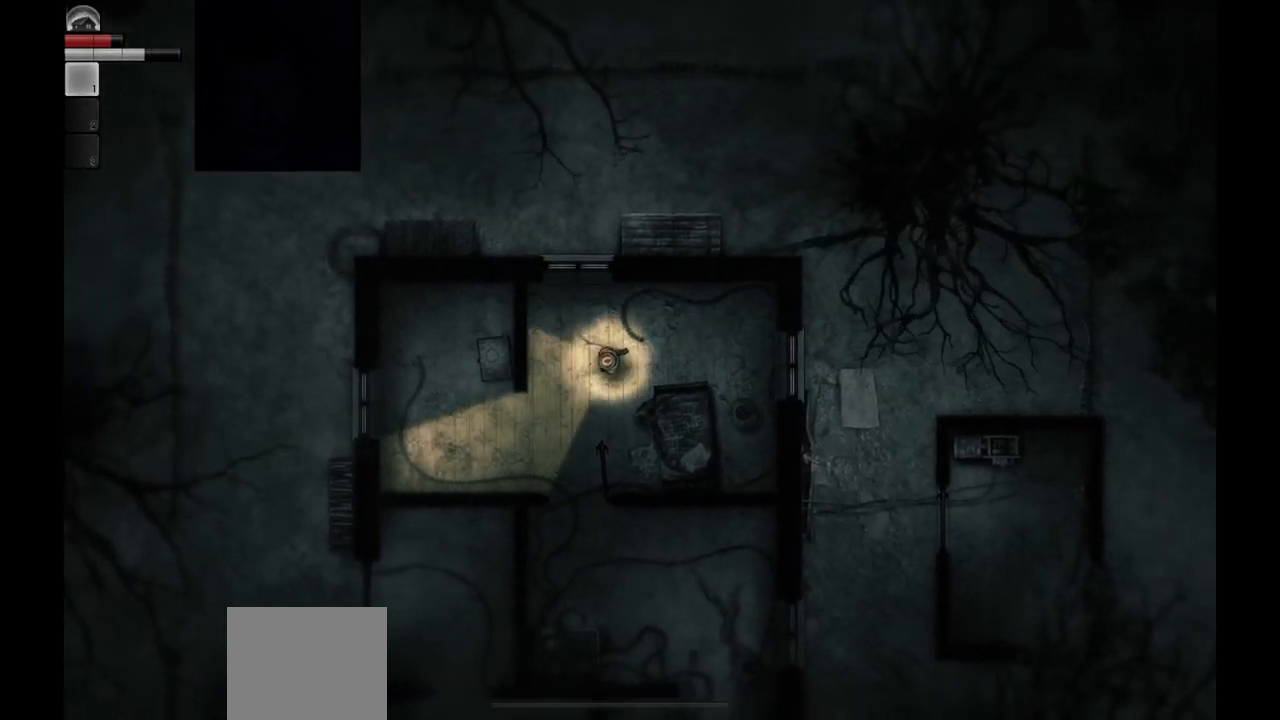
{"buttons": [], "left_stick": "center", "right_stick": "center", "events": [[50, "left_stick", "center"], [100, "left_stick", "up-right"], [150, "left_stick", "right"], [383, "left_stick", "center"]]}
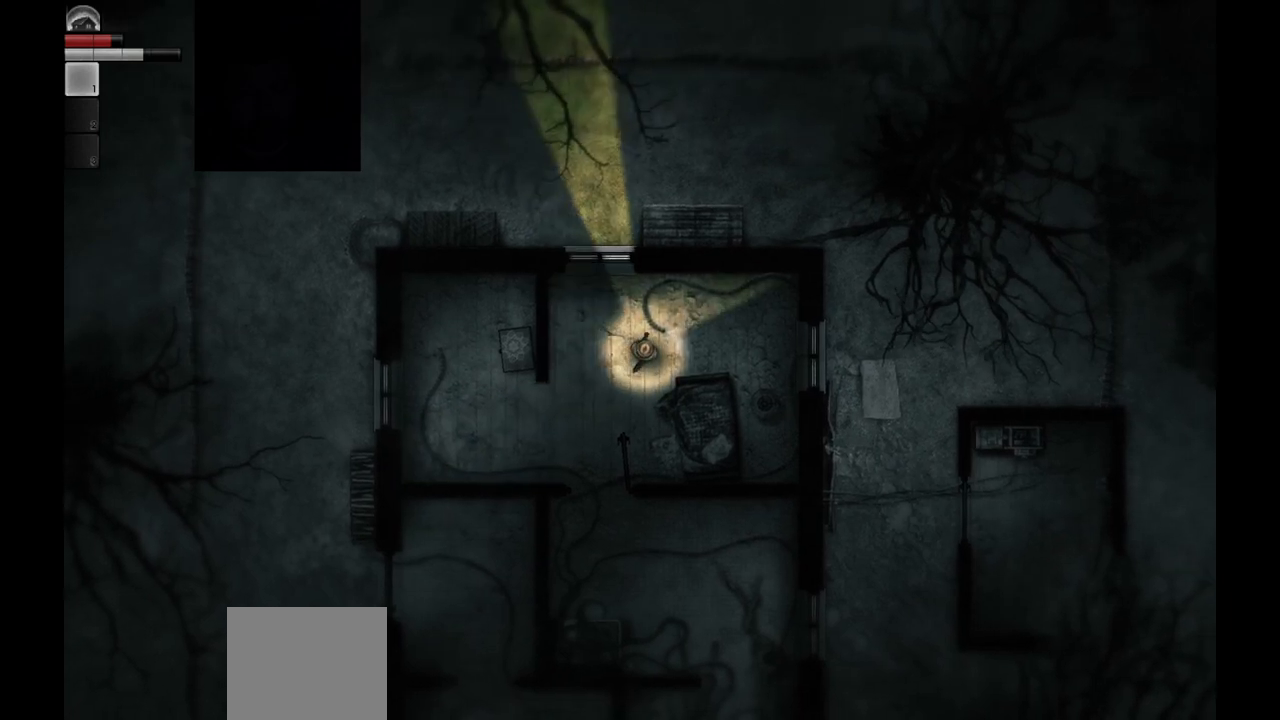
{"buttons": [], "left_stick": "up-right", "right_stick": "center", "events": [[283, "left_stick", "up-right"]]}
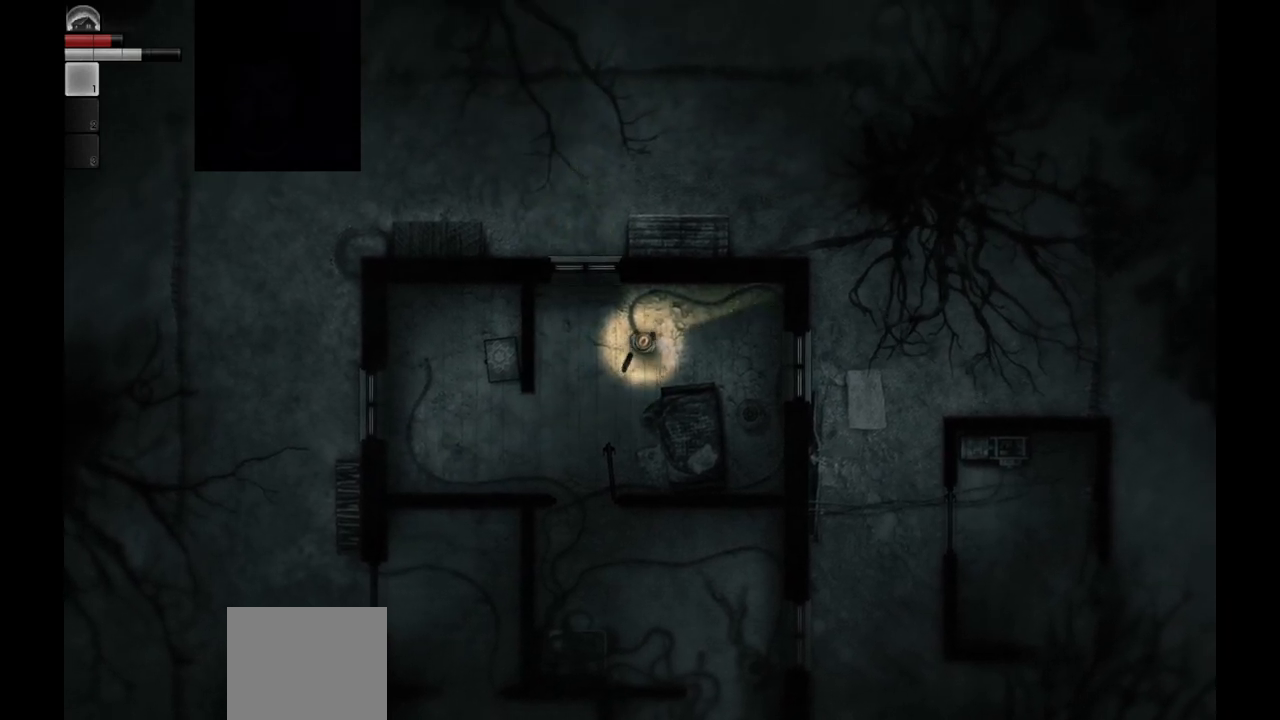
{"buttons": [], "left_stick": "down", "right_stick": "center", "events": [[50, "left_stick", "center"], [367, "left_stick", "right"], [467, "left_stick", "down"]]}
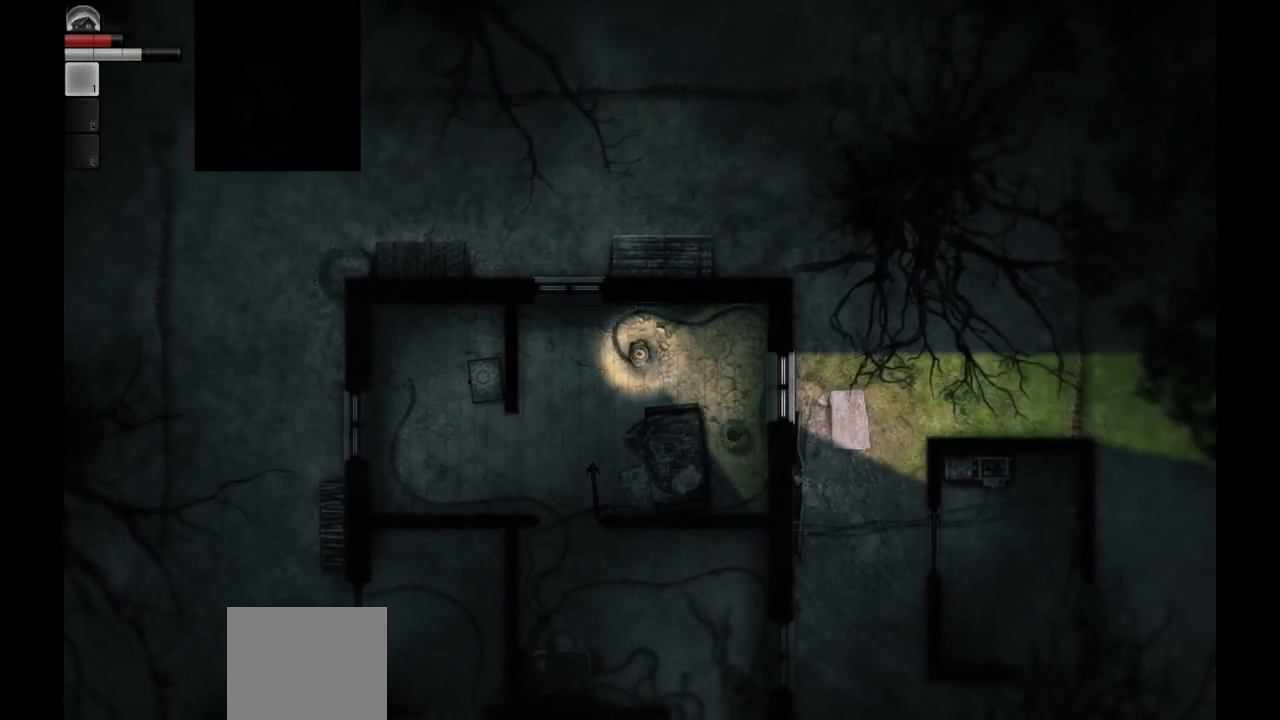
{"buttons": [], "left_stick": "left", "right_stick": "center", "events": [[100, "left_stick", "center"], [233, "left_stick", "left"]]}
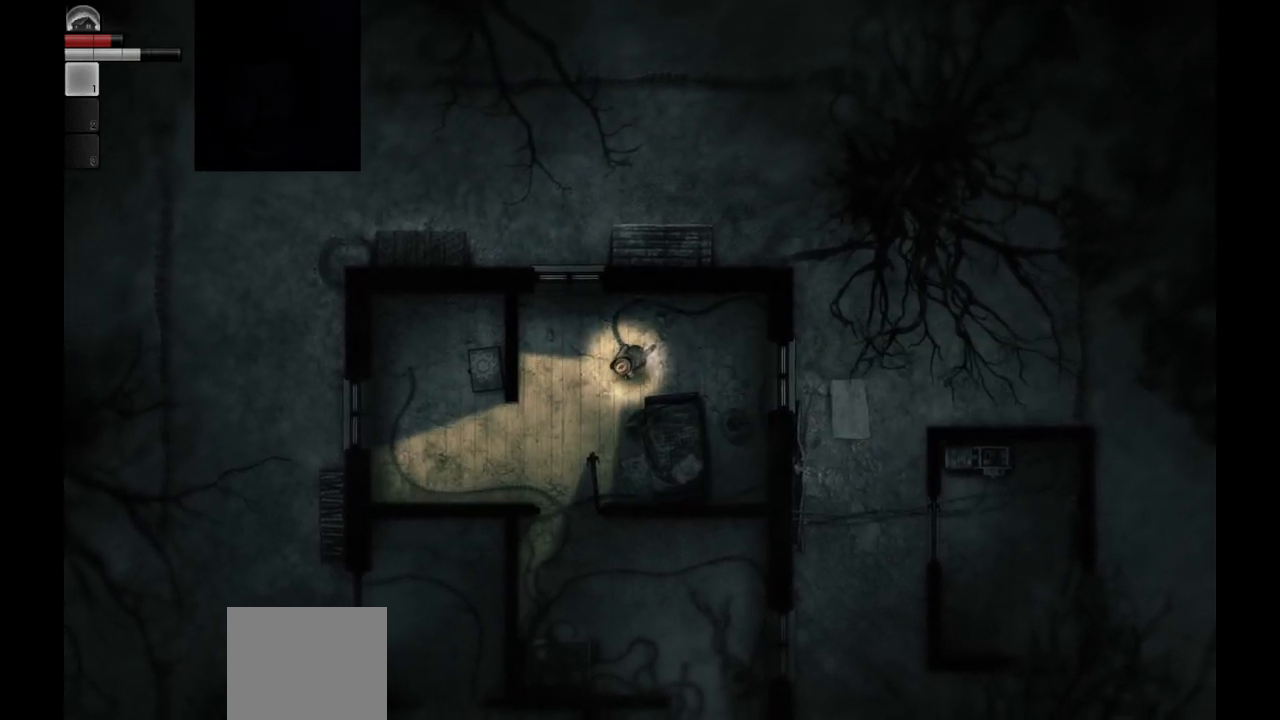
{"buttons": [], "left_stick": "left", "right_stick": "center", "events": []}
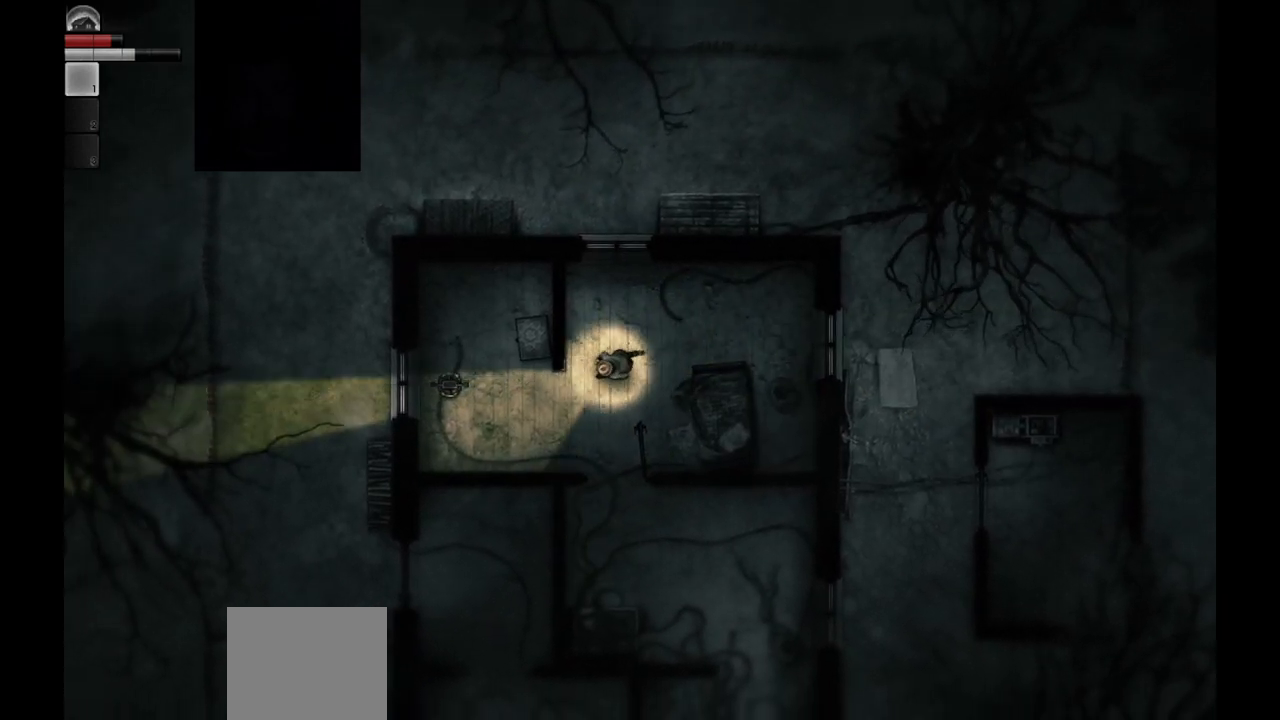
{"buttons": [], "left_stick": "up-left", "right_stick": "center", "events": [[250, "left_stick", "up-left"]]}
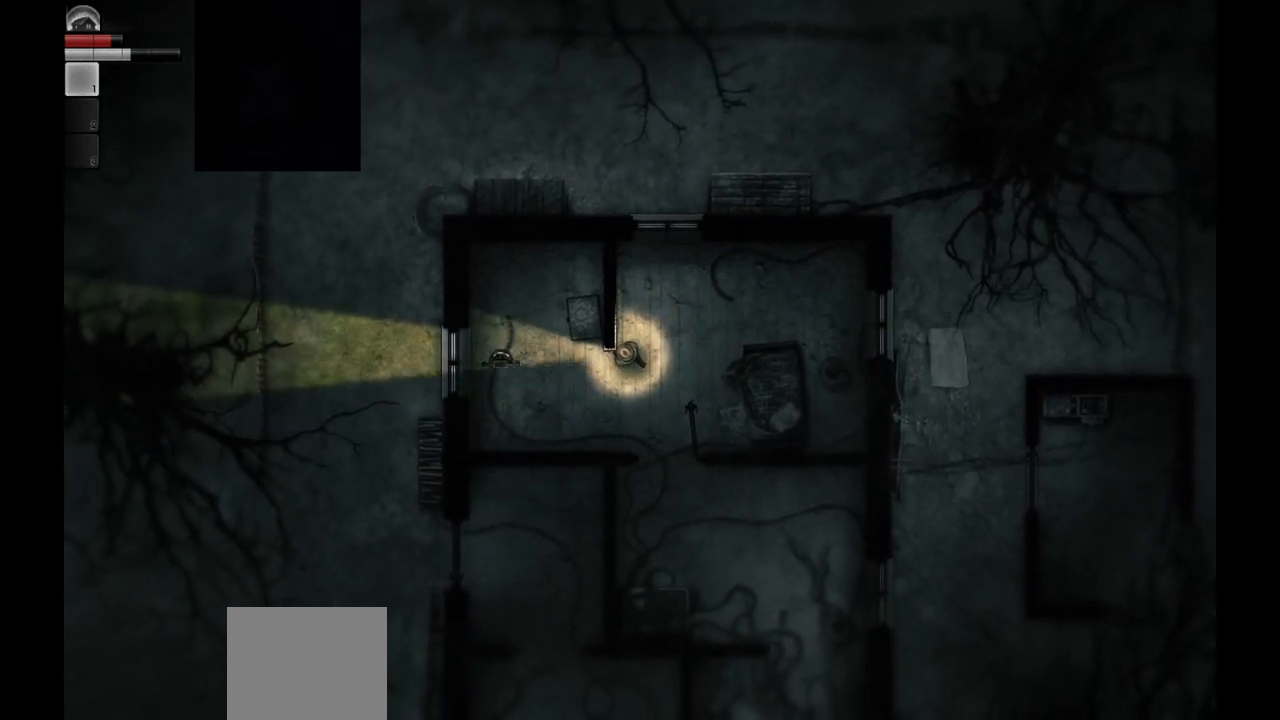
{"buttons": [], "left_stick": "down", "right_stick": "center", "events": [[33, "left_stick", "center"], [367, "left_stick", "down"]]}
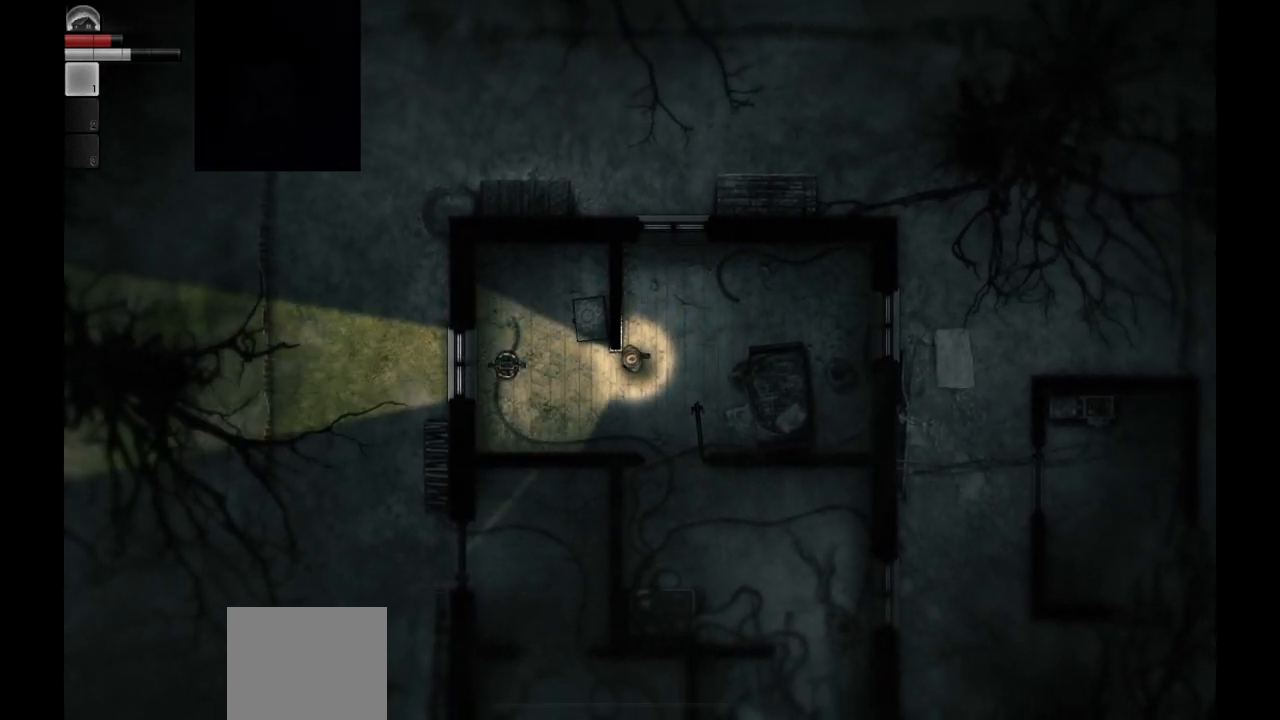
{"buttons": [], "left_stick": "down-right", "right_stick": "center", "events": [[100, "left_stick", "center"], [417, "left_stick", "down-right"]]}
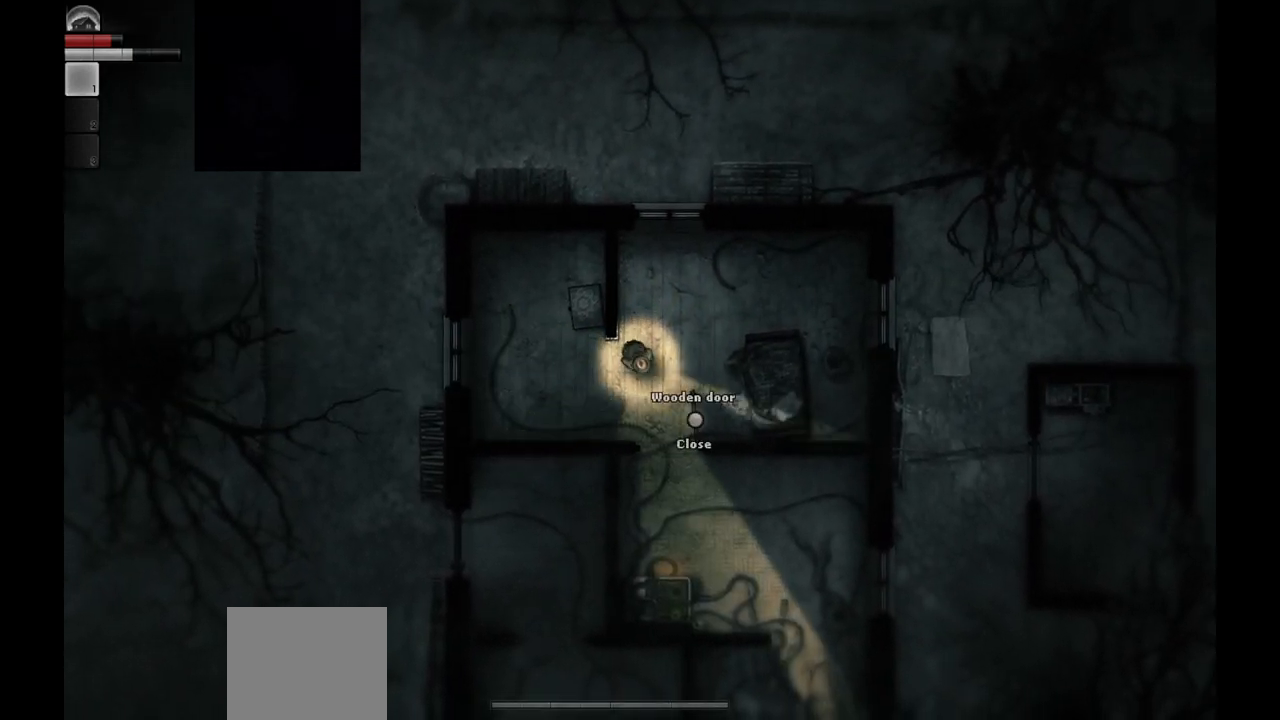
{"buttons": [], "left_stick": "down", "right_stick": "center", "events": [[183, "left_stick", "down"]]}
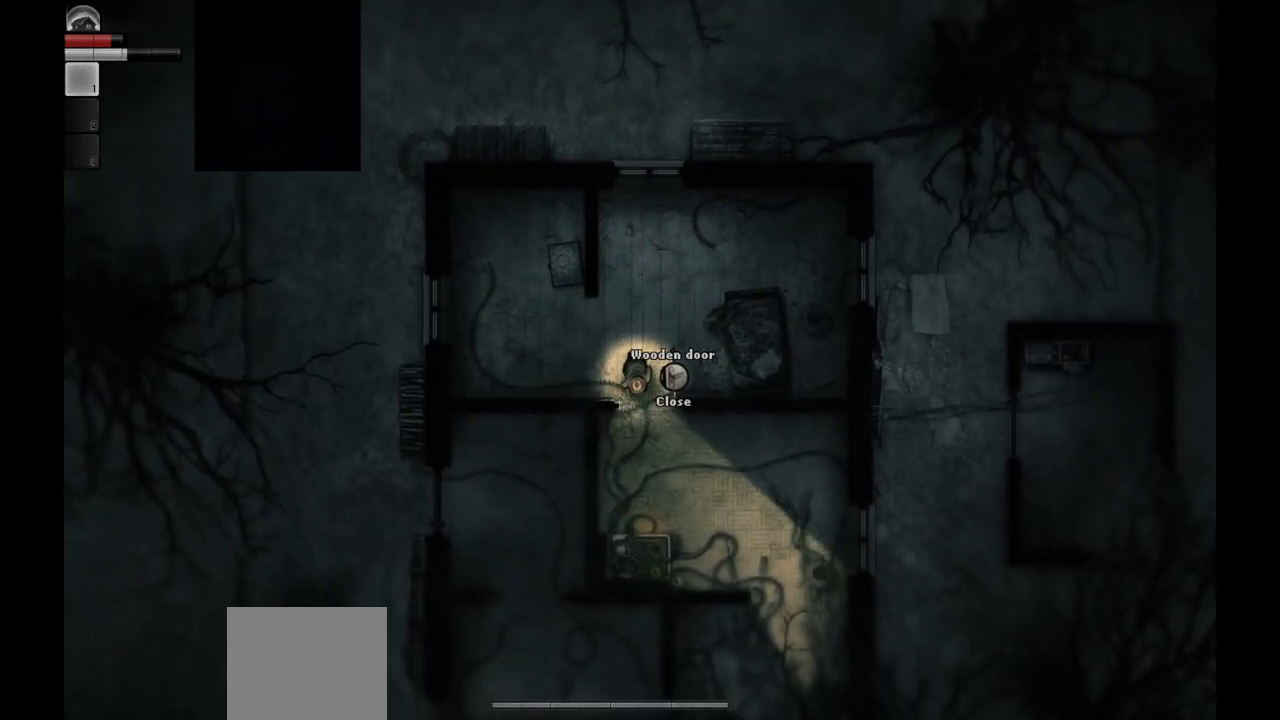
{"buttons": [], "left_stick": "down-right", "right_stick": "center", "events": [[300, "left_stick", "down-right"]]}
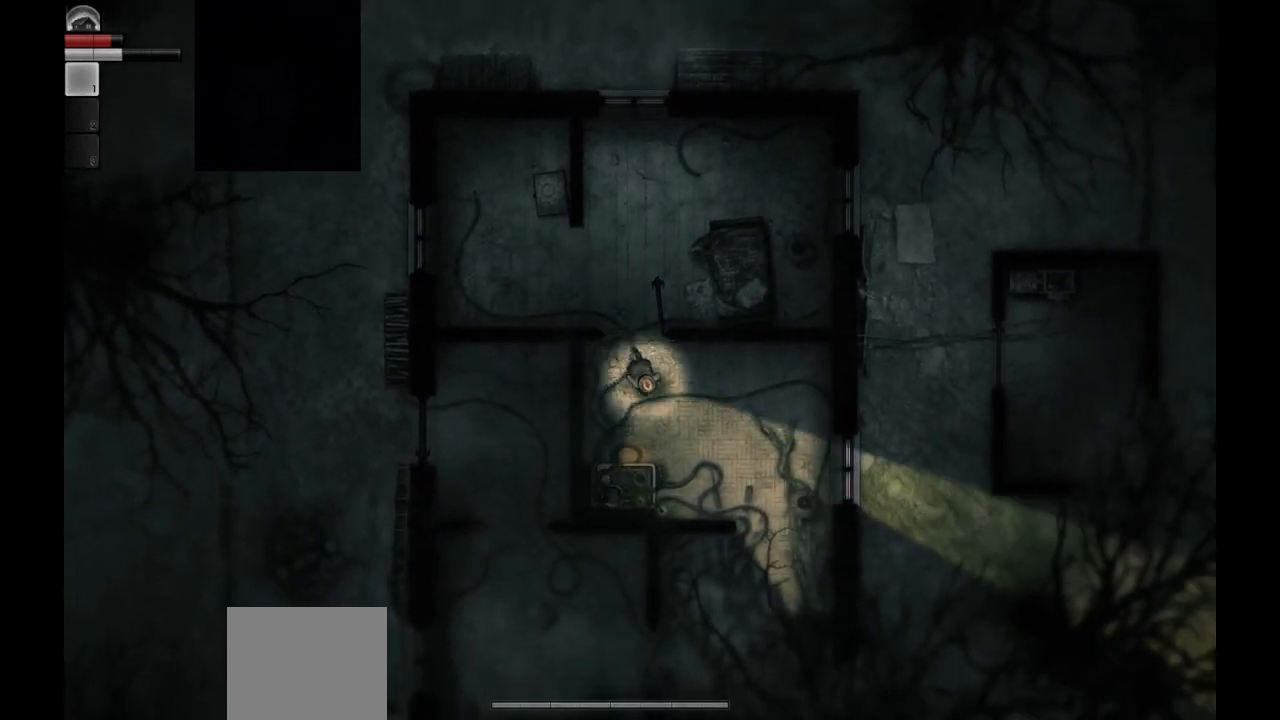
{"buttons": [], "left_stick": "down-right", "right_stick": "center", "events": []}
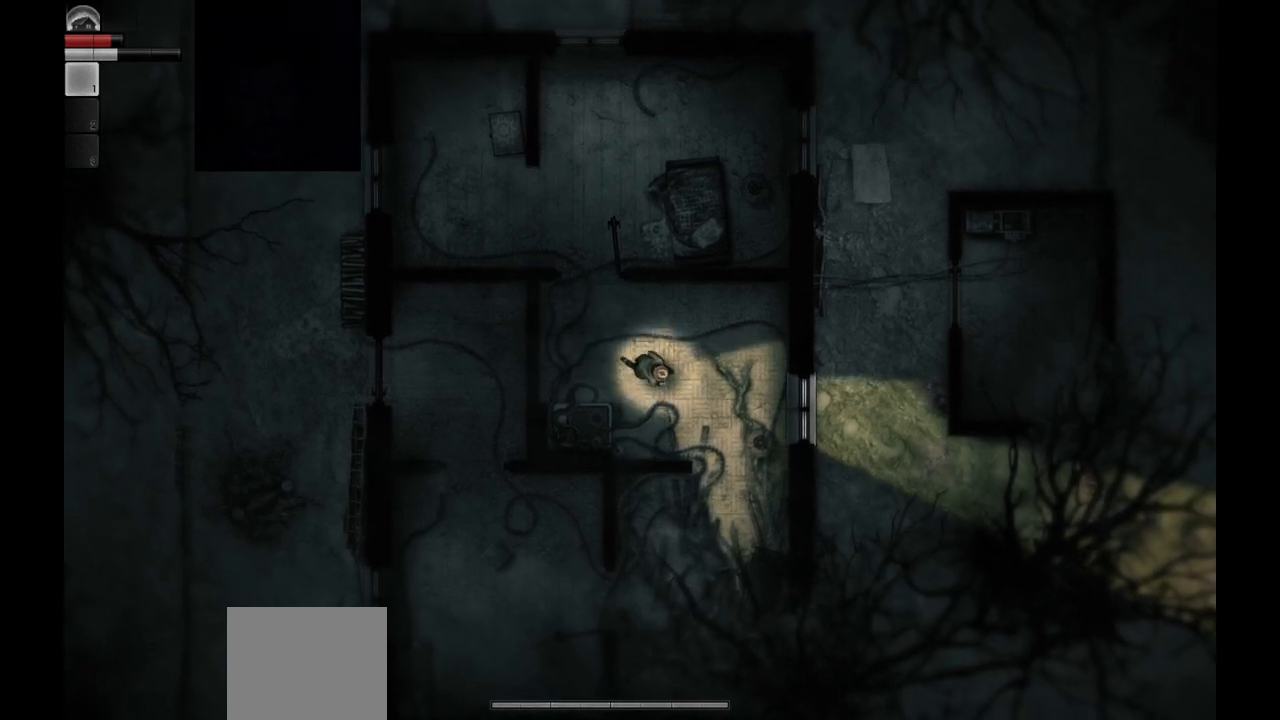
{"buttons": [], "left_stick": "down", "right_stick": "center", "events": [[350, "left_stick", "down"]]}
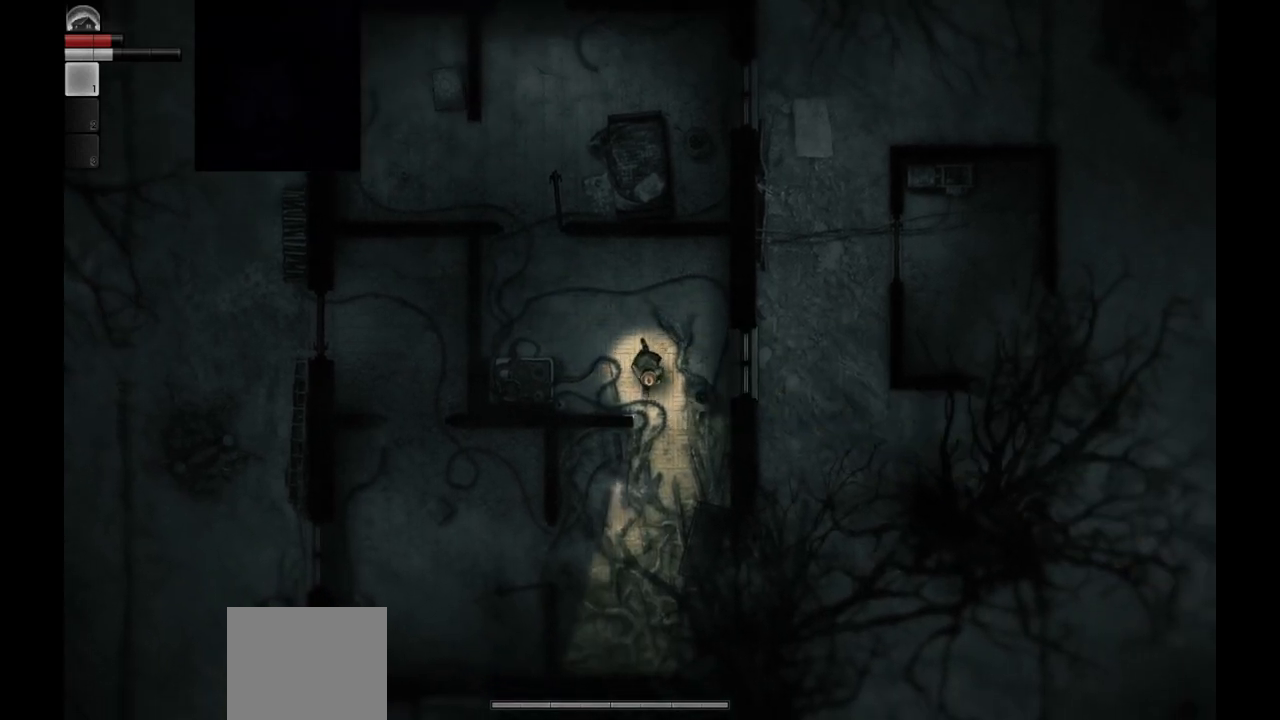
{"buttons": [], "left_stick": "down-left", "right_stick": "center", "events": [[450, "left_stick", "down-left"]]}